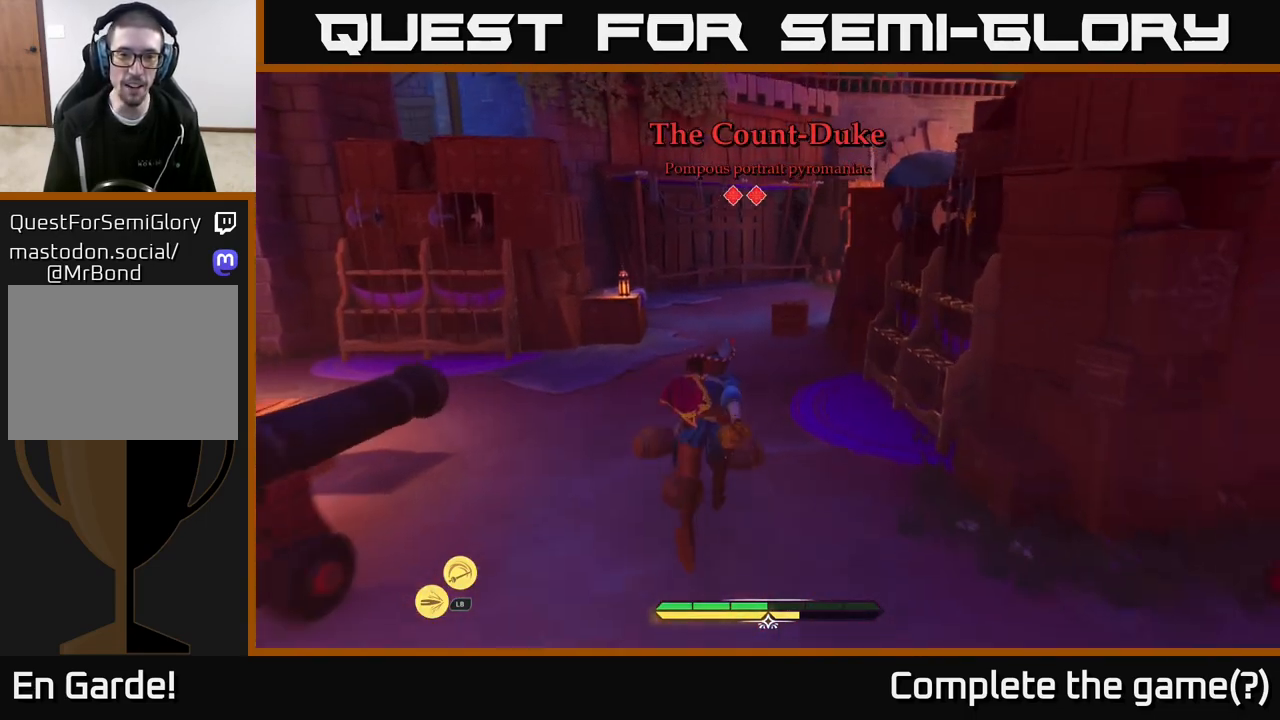
Gameplay with a controller (Xbox layout); each line is a JSON object with the inputs held at the frame after it. "events" lists button and stick changes between this image and that frame as [ms after this image, input, new state], when the widget could be followed in between.
{"buttons": ["L2"], "left_stick": "up-left", "right_stick": "center", "events": [[500, "left_stick", "up-left"]]}
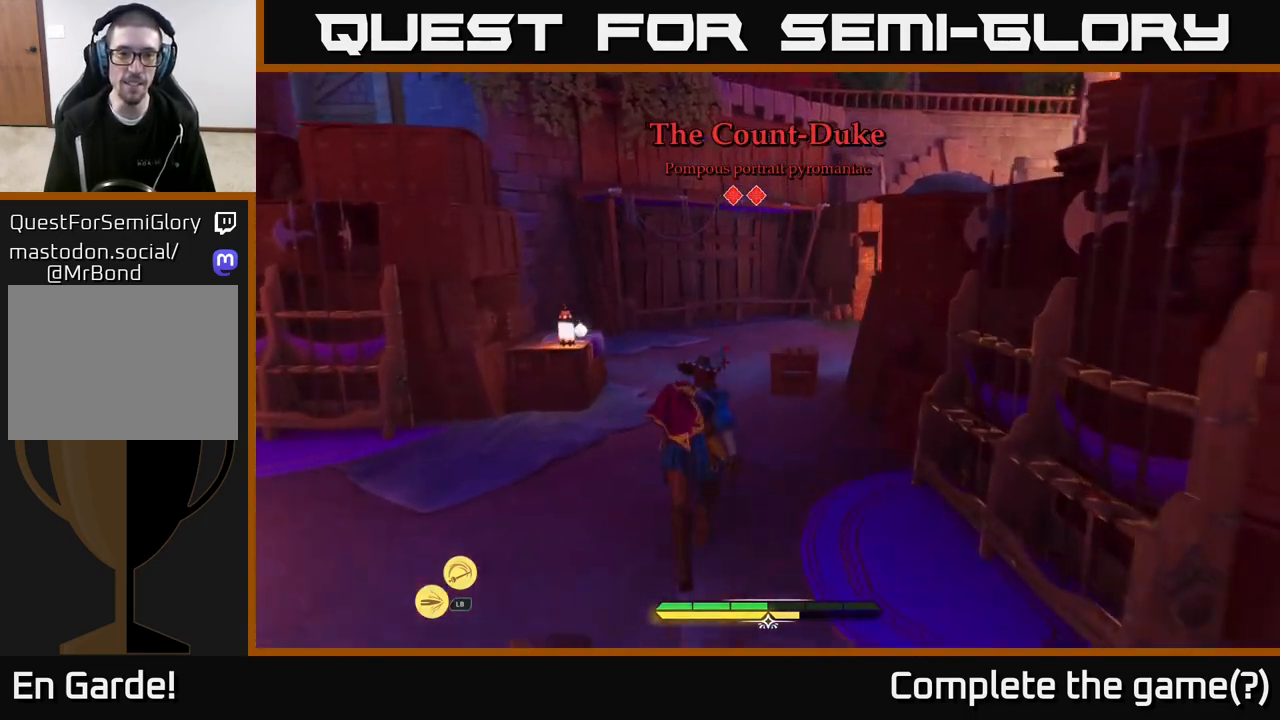
{"buttons": ["L2"], "left_stick": "up", "right_stick": "center", "events": [[483, "left_stick", "up"]]}
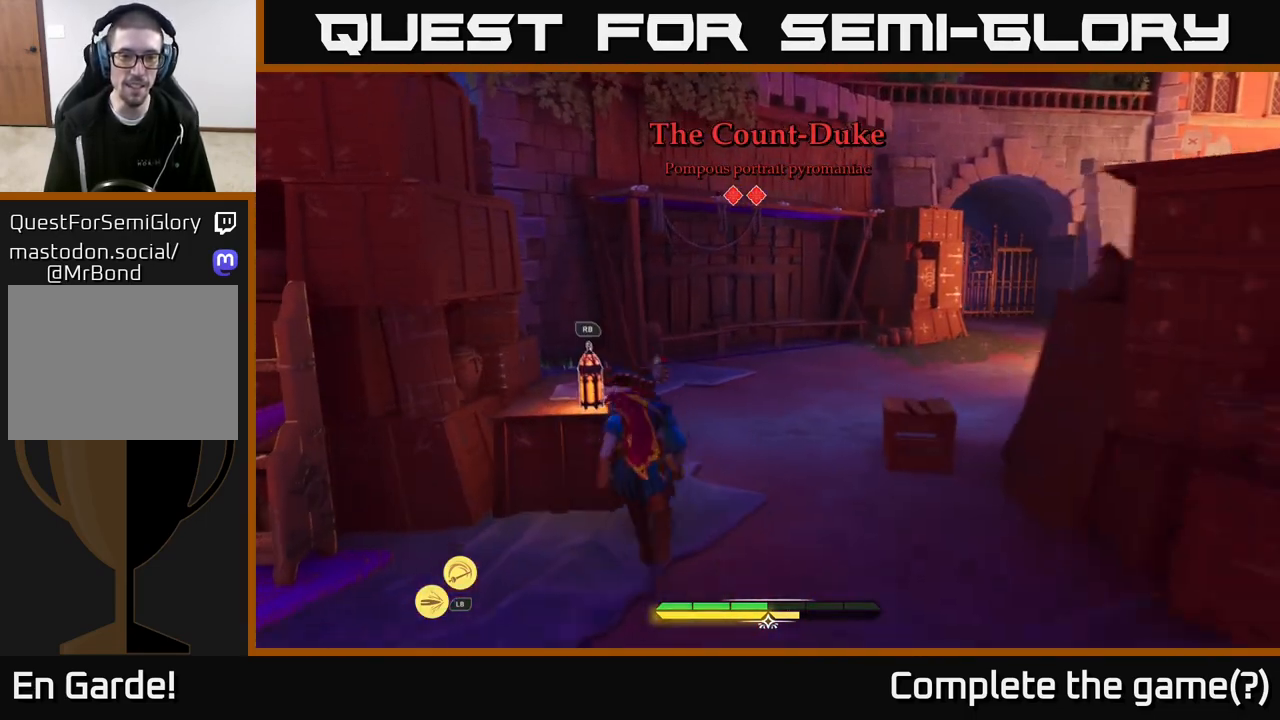
{"buttons": [], "left_stick": "up-right", "right_stick": "right", "events": [[67, "L2", "up"], [183, "R1", "down"], [250, "R1", "up"], [350, "left_stick", "up-right"], [500, "right_stick", "right"]]}
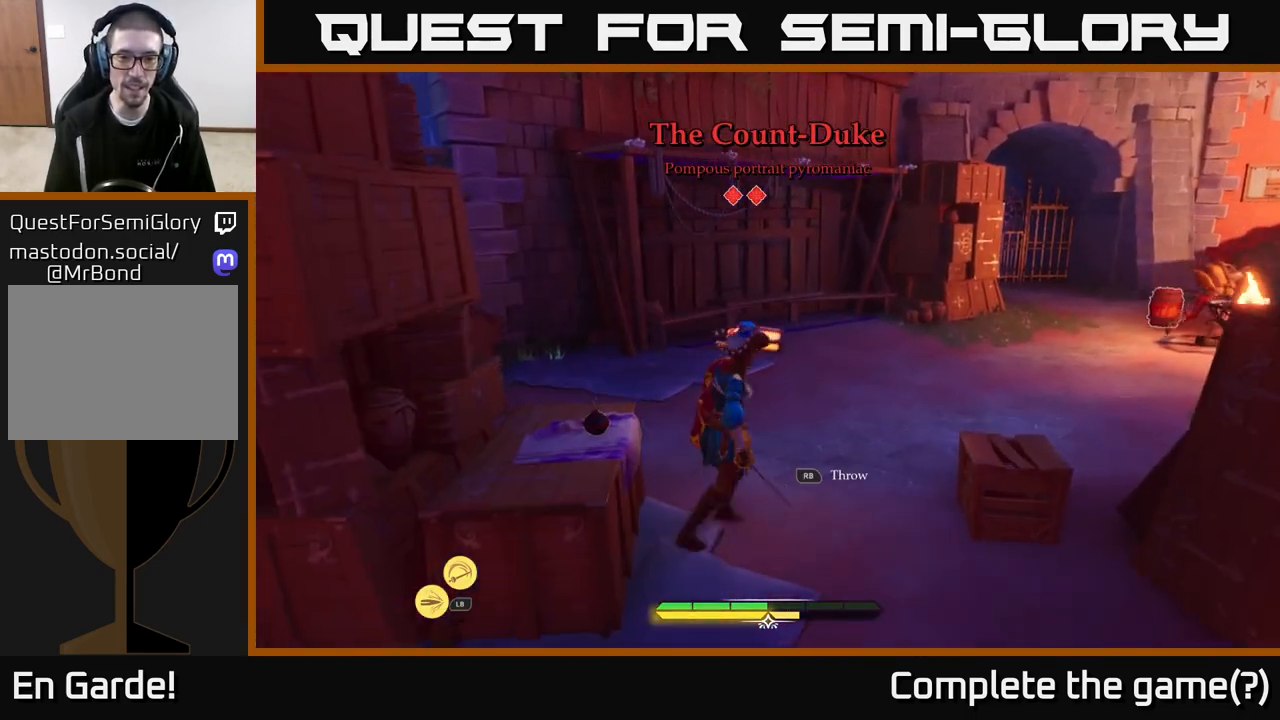
{"buttons": [], "left_stick": "up", "right_stick": "center", "events": [[117, "left_stick", "up-left"], [250, "left_stick", "up-right"], [317, "R1", "down"], [350, "right_stick", "center"], [367, "R1", "up"], [433, "left_stick", "up"]]}
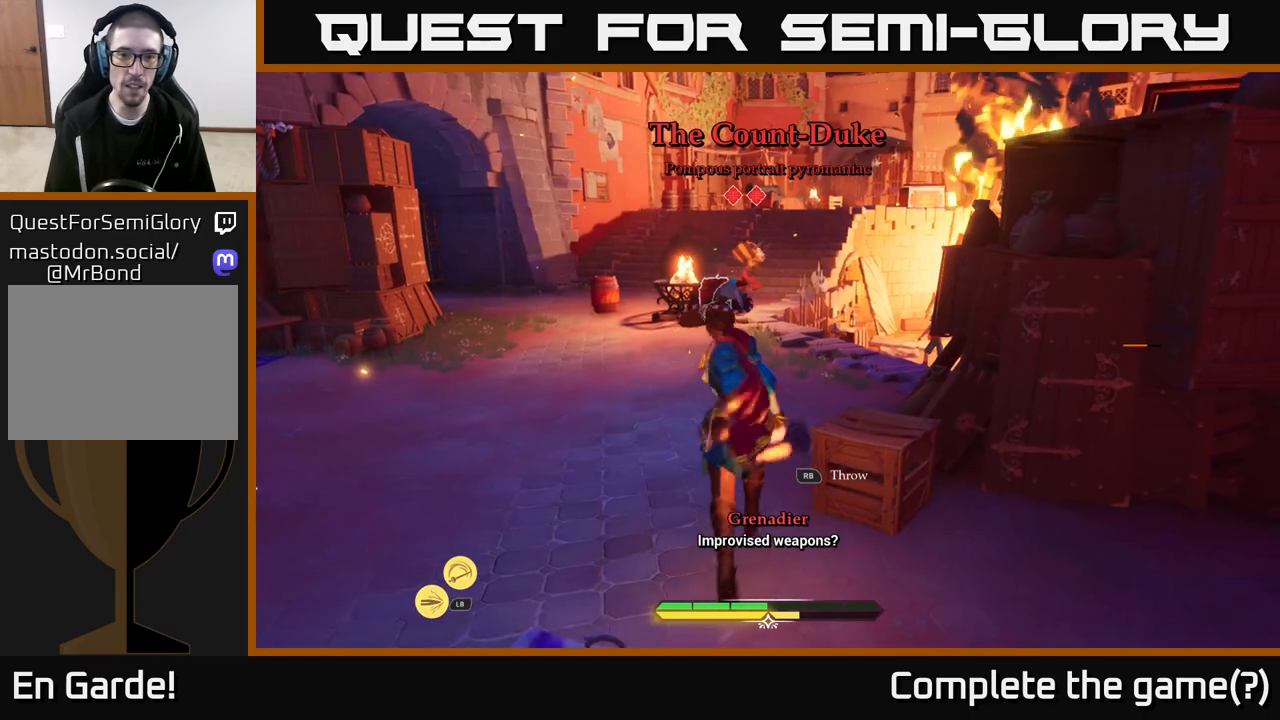
{"buttons": ["L2"], "left_stick": "up-left", "right_stick": "center", "events": [[367, "left_stick", "up-left"], [483, "L2", "down"]]}
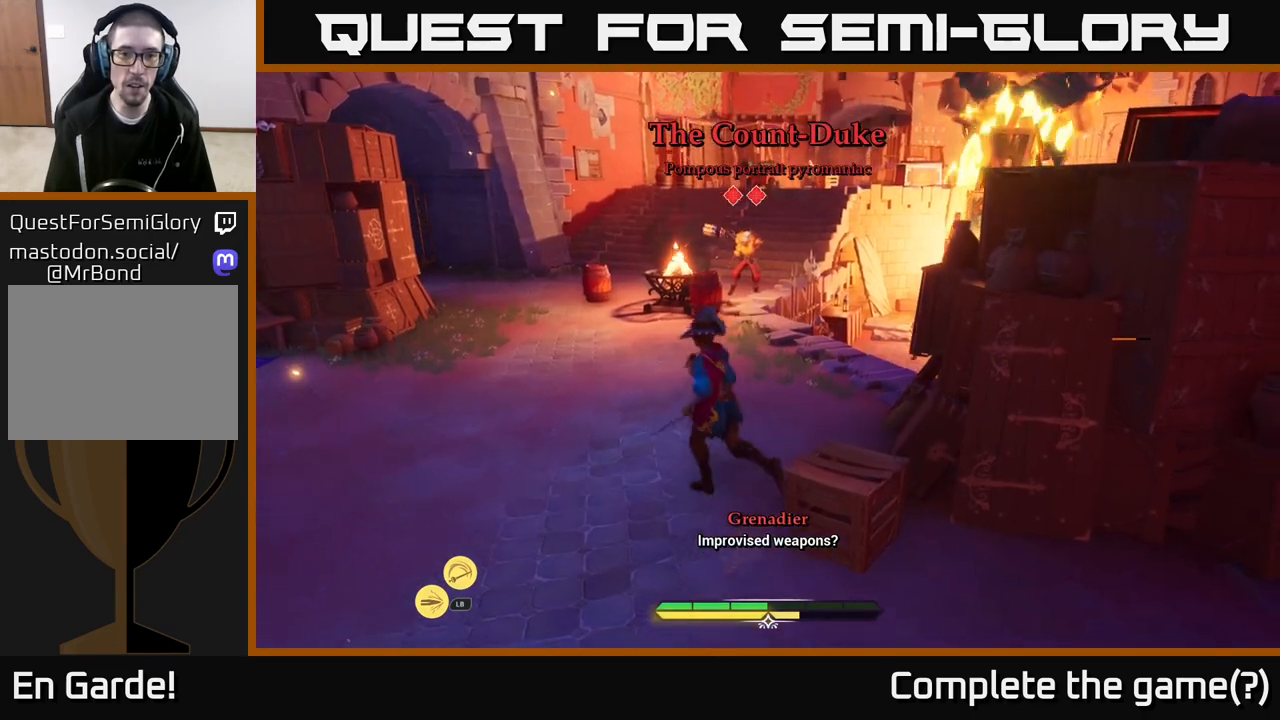
{"buttons": [], "left_stick": "down-left", "right_stick": "center", "events": [[167, "left_stick", "down-left"], [217, "L2", "up"]]}
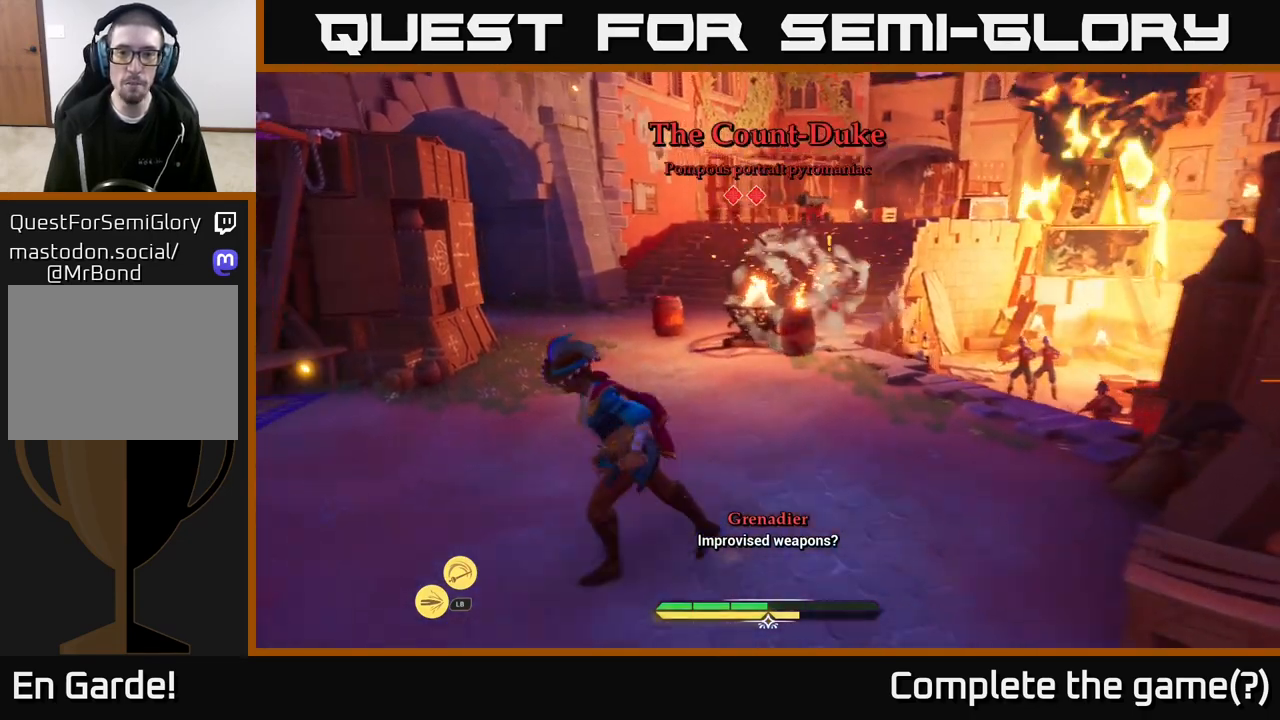
{"buttons": [], "left_stick": "down-left", "right_stick": "right", "events": [[233, "right_stick", "right"]]}
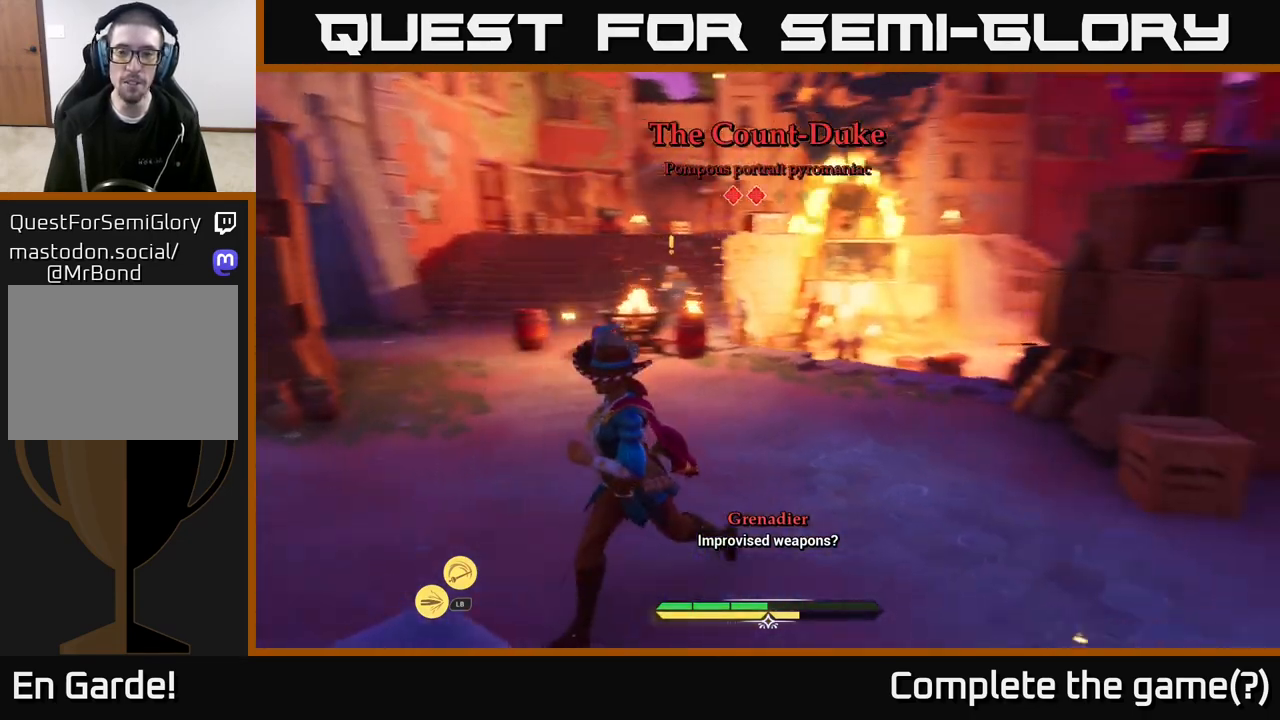
{"buttons": [], "left_stick": "left", "right_stick": "center", "events": [[100, "right_stick", "center"], [117, "left_stick", "left"], [350, "left_stick", "down-left"], [500, "left_stick", "left"]]}
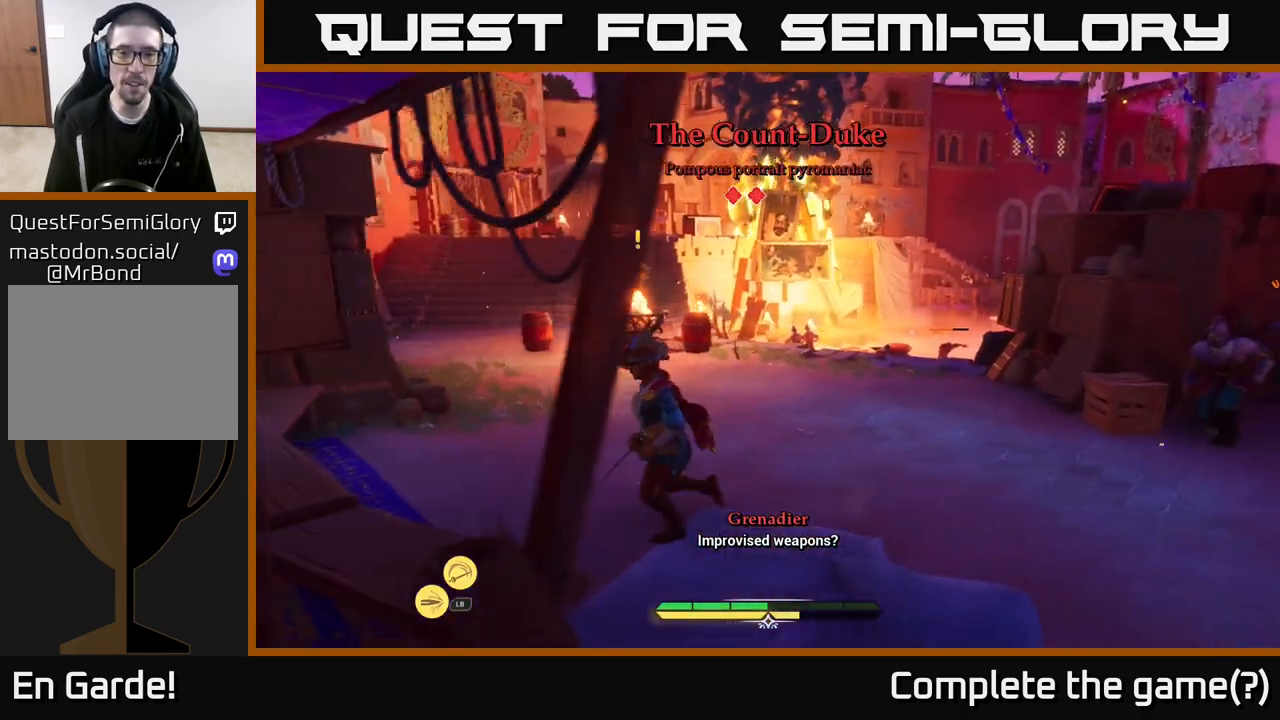
{"buttons": [], "left_stick": "up-right", "right_stick": "right", "events": [[100, "left_stick", "up-left"], [317, "right_stick", "right"], [383, "left_stick", "up-right"]]}
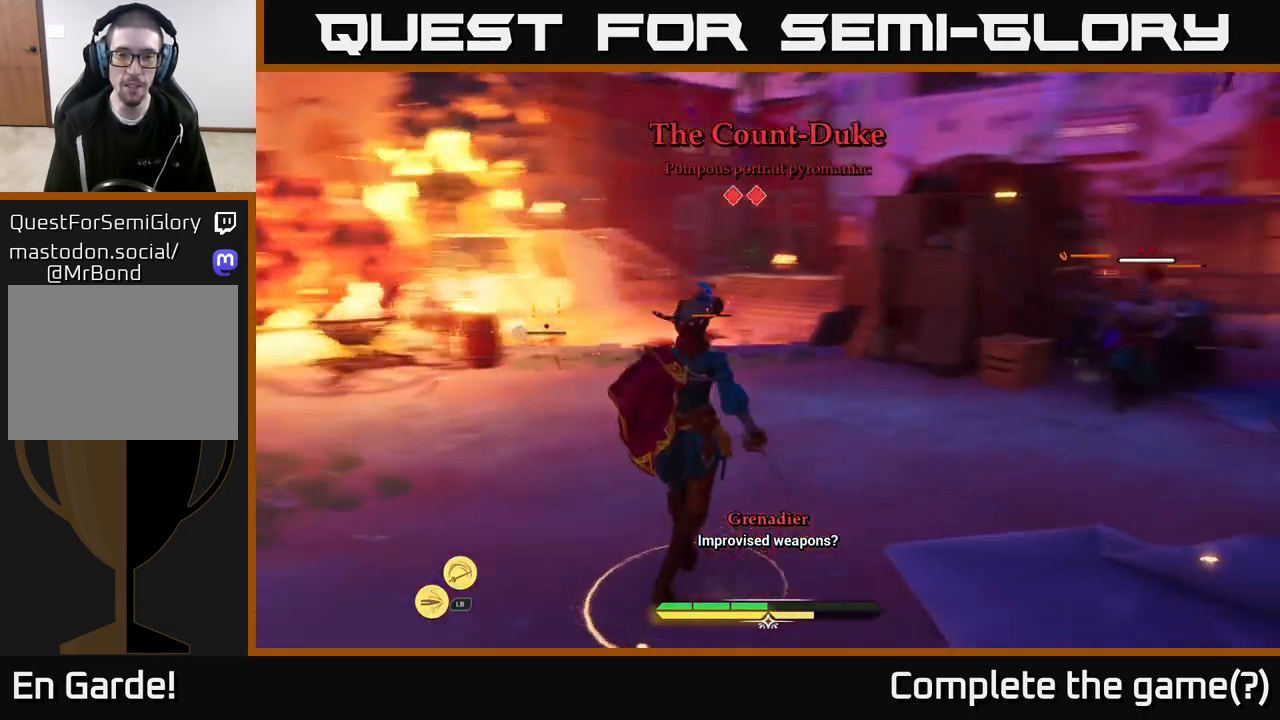
{"buttons": [], "left_stick": "up-right", "right_stick": "center", "events": [[100, "right_stick", "center"], [367, "X", "down"], [433, "X", "up"]]}
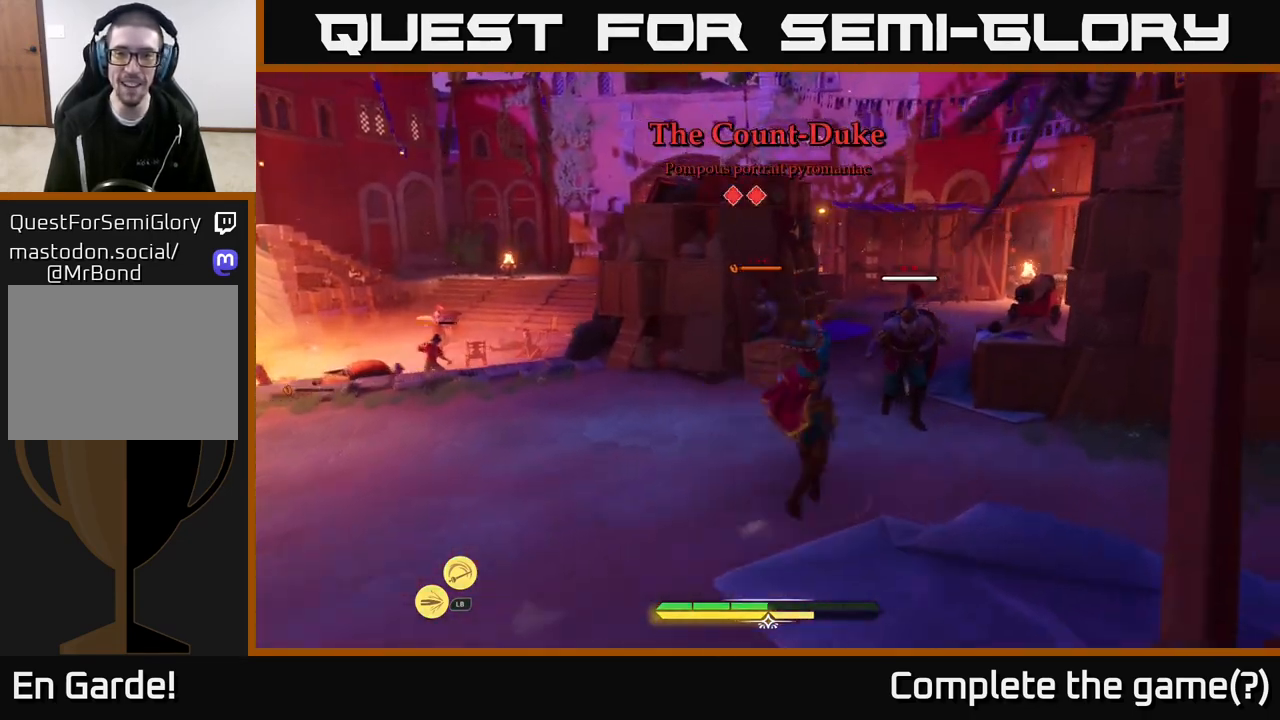
{"buttons": [], "left_stick": "center", "right_stick": "center", "events": [[83, "X", "down"], [150, "X", "up"], [183, "left_stick", "center"], [217, "X", "down"], [283, "X", "up"], [400, "X", "down"], [483, "X", "up"]]}
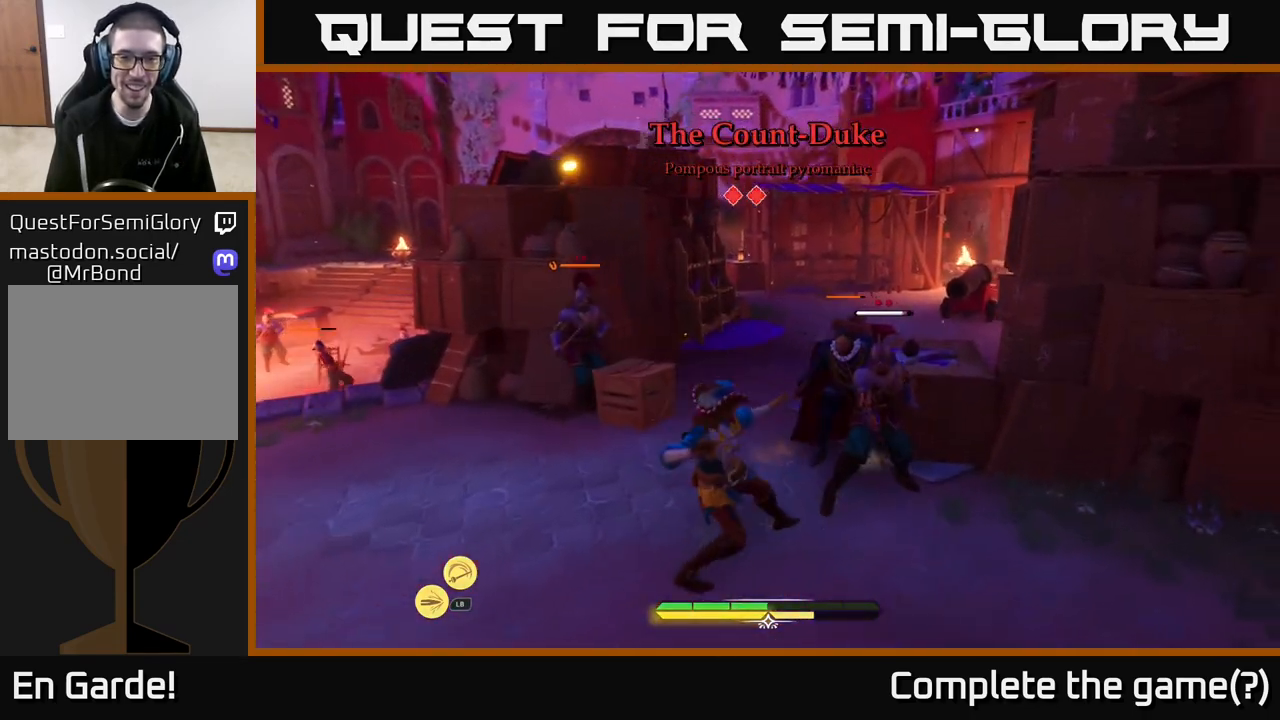
{"buttons": [], "left_stick": "left", "right_stick": "center", "events": [[183, "left_stick", "left"]]}
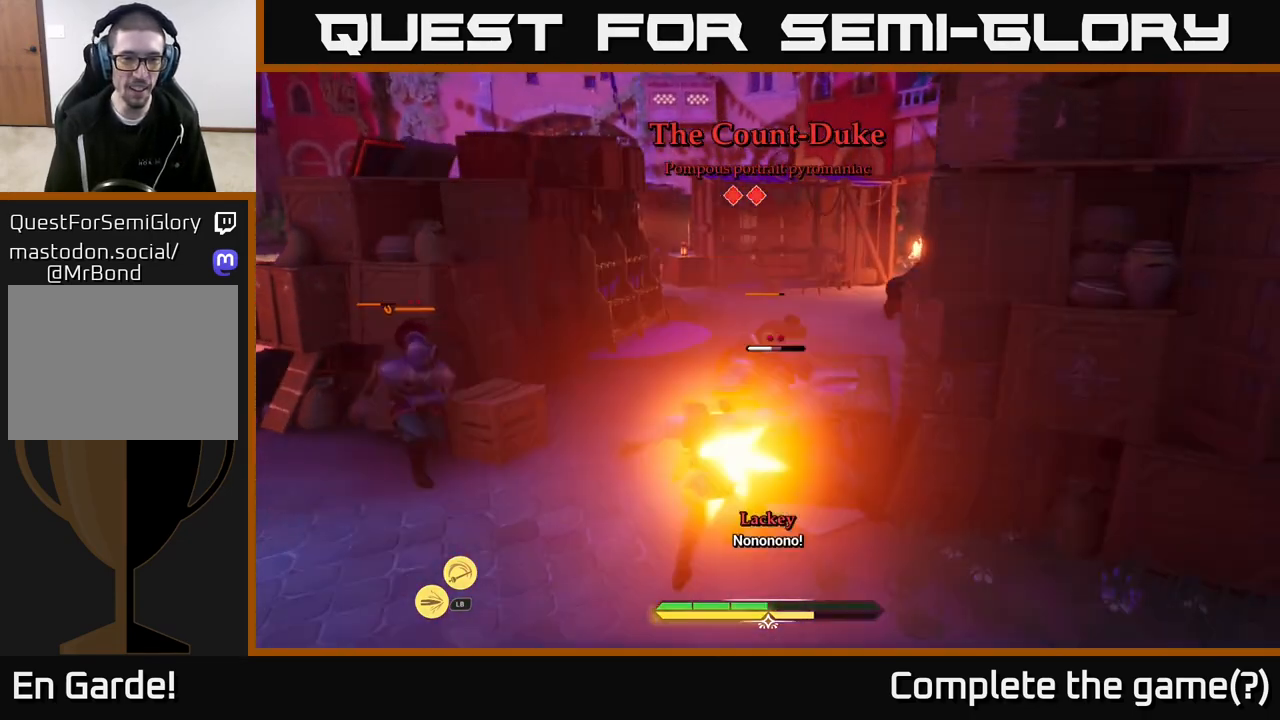
{"buttons": [], "left_stick": "left", "right_stick": "center", "events": [[67, "X", "down"], [133, "X", "up"]]}
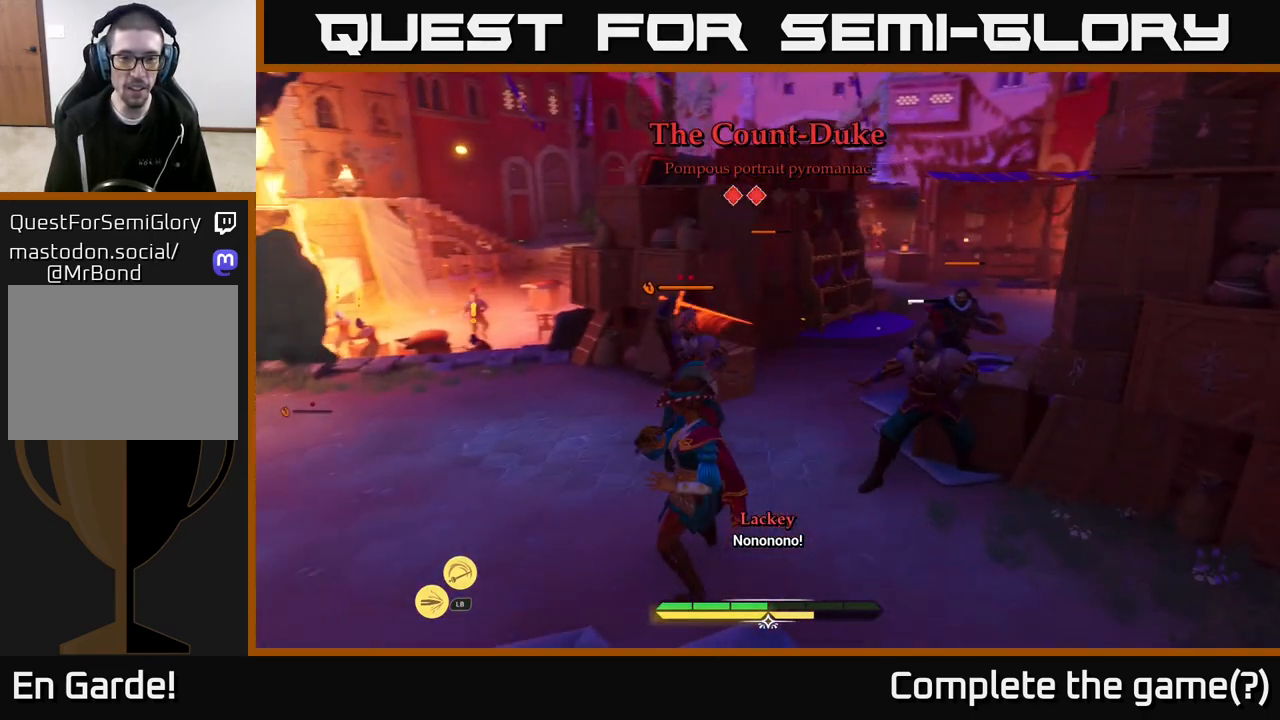
{"buttons": [], "left_stick": "up-left", "right_stick": "center", "events": [[50, "B", "down"], [100, "B", "up"], [183, "B", "down"], [250, "B", "up"], [450, "left_stick", "up-left"]]}
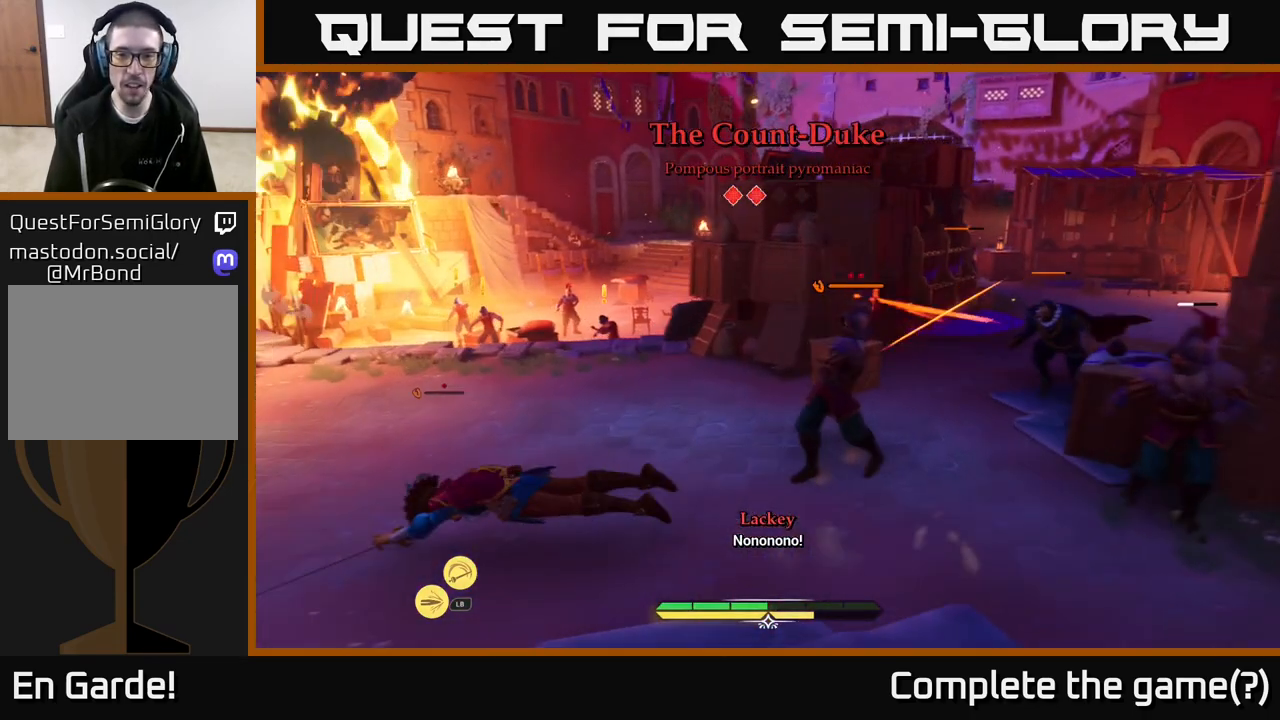
{"buttons": [], "left_stick": "right", "right_stick": "center", "events": [[150, "left_stick", "right"], [317, "X", "down"], [367, "X", "up"]]}
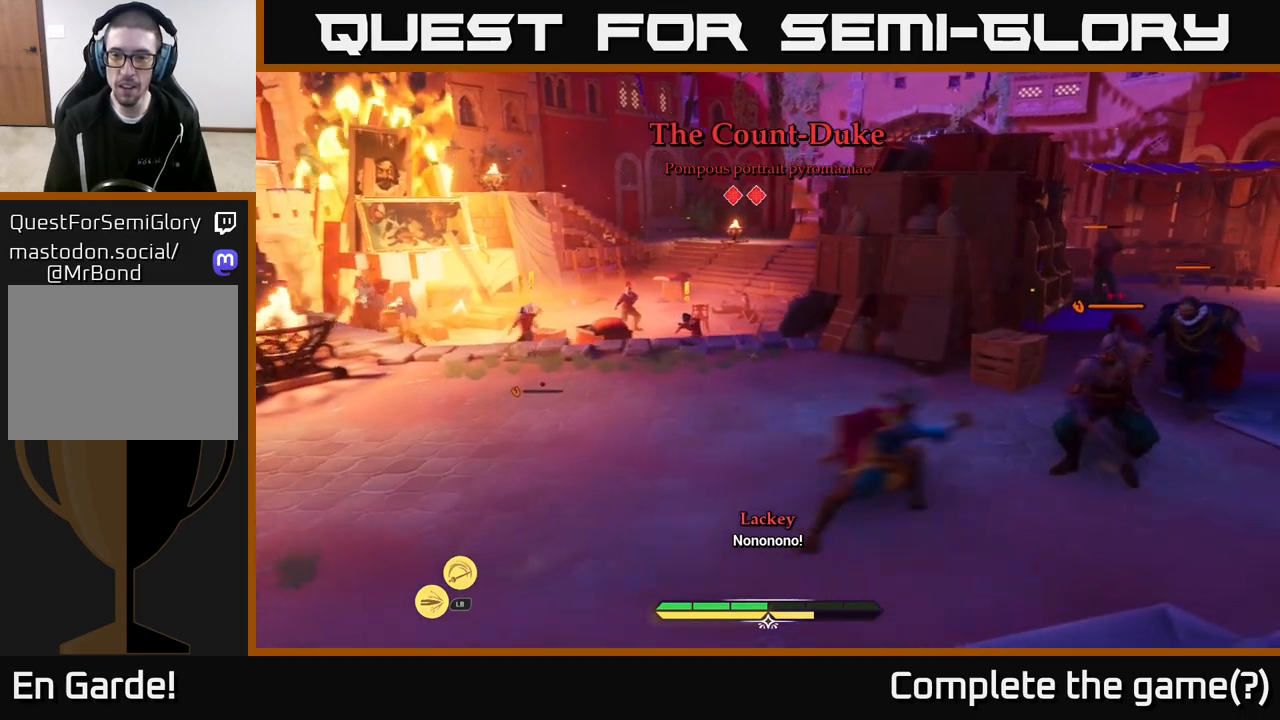
{"buttons": [], "left_stick": "center", "right_stick": "center", "events": [[150, "X", "down"], [200, "X", "up"], [267, "left_stick", "center"]]}
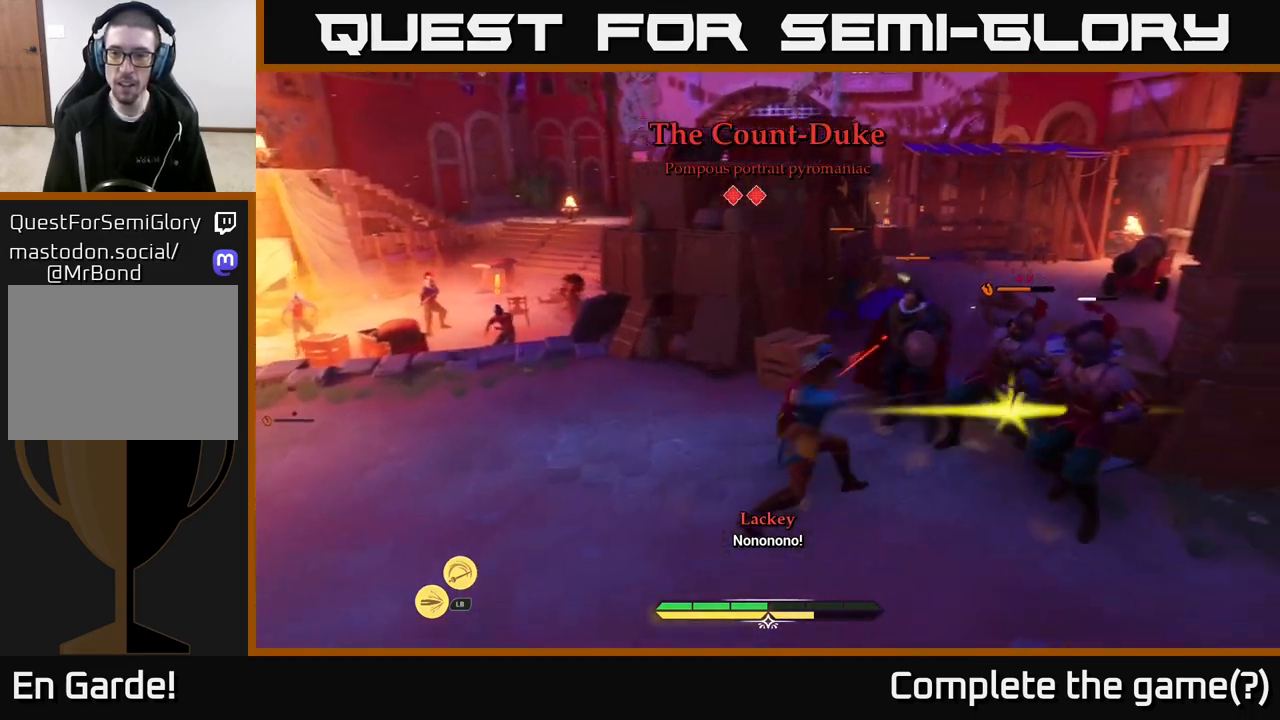
{"buttons": ["Y"], "left_stick": "left", "right_stick": "center", "events": [[33, "X", "down"], [150, "X", "up"], [150, "left_stick", "right"], [350, "left_stick", "left"], [450, "Y", "down"]]}
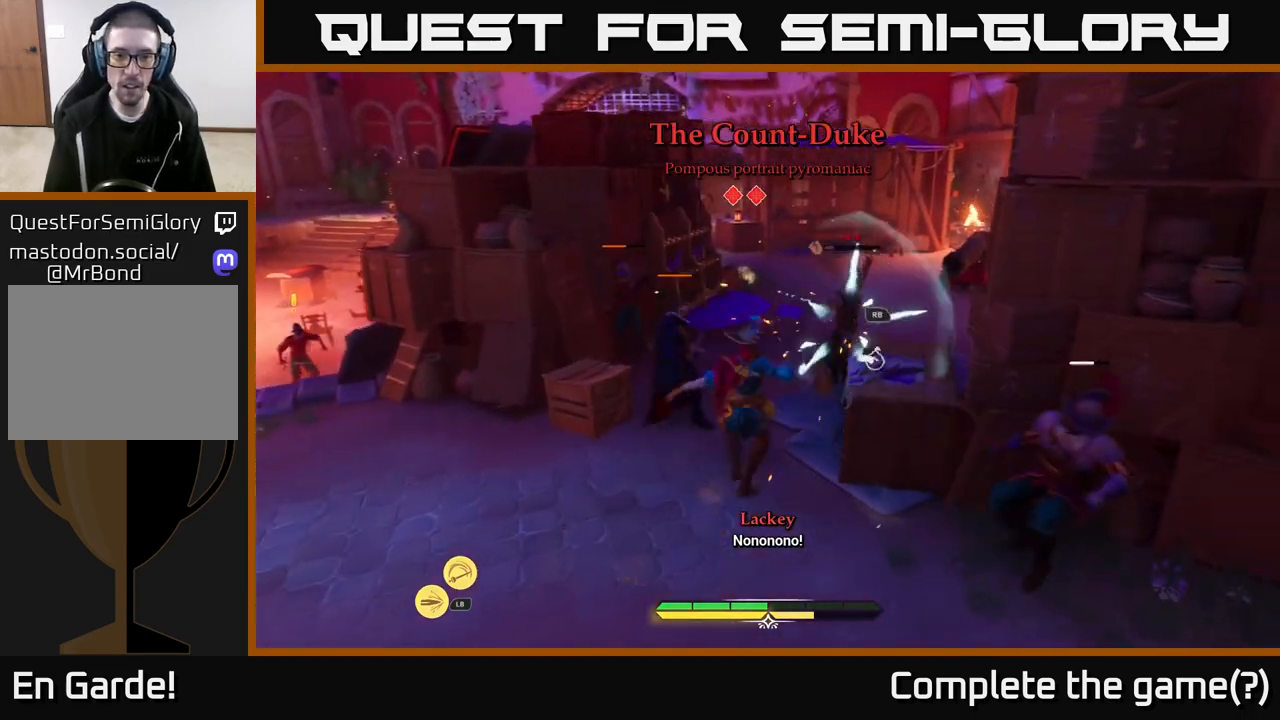
{"buttons": [], "left_stick": "left", "right_stick": "center", "events": [[17, "Y", "up"], [133, "Y", "down"], [183, "Y", "up"], [333, "B", "down"], [417, "B", "up"]]}
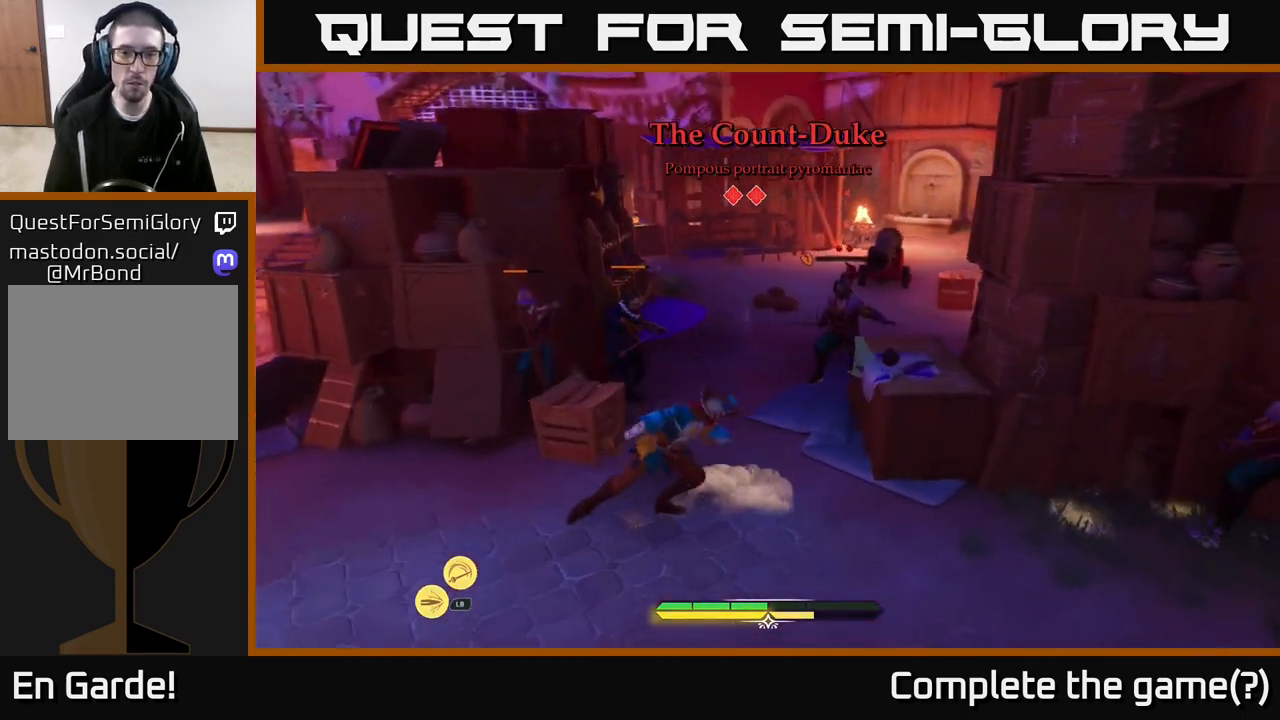
{"buttons": [], "left_stick": "up-right", "right_stick": "center", "events": [[33, "B", "down"], [67, "B", "up"], [233, "left_stick", "center"], [500, "left_stick", "up-right"]]}
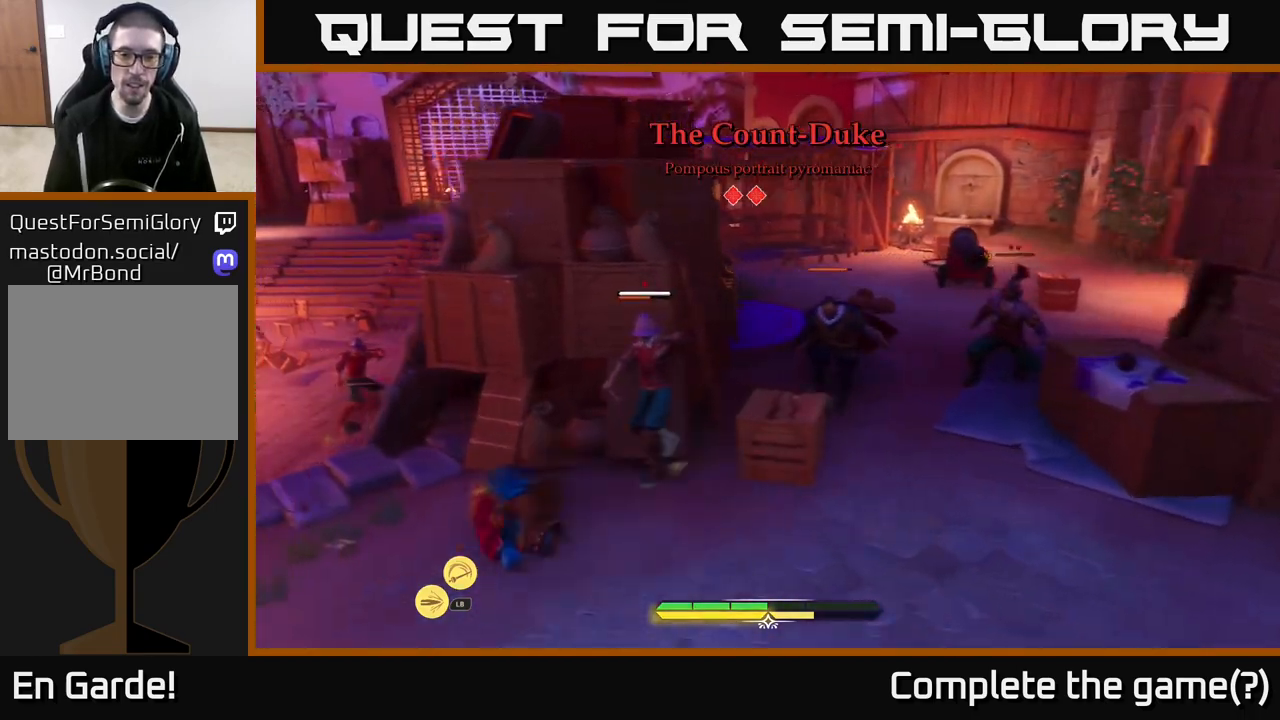
{"buttons": [], "left_stick": "up-right", "right_stick": "center", "events": [[50, "R2", "down"], [133, "R2", "up"]]}
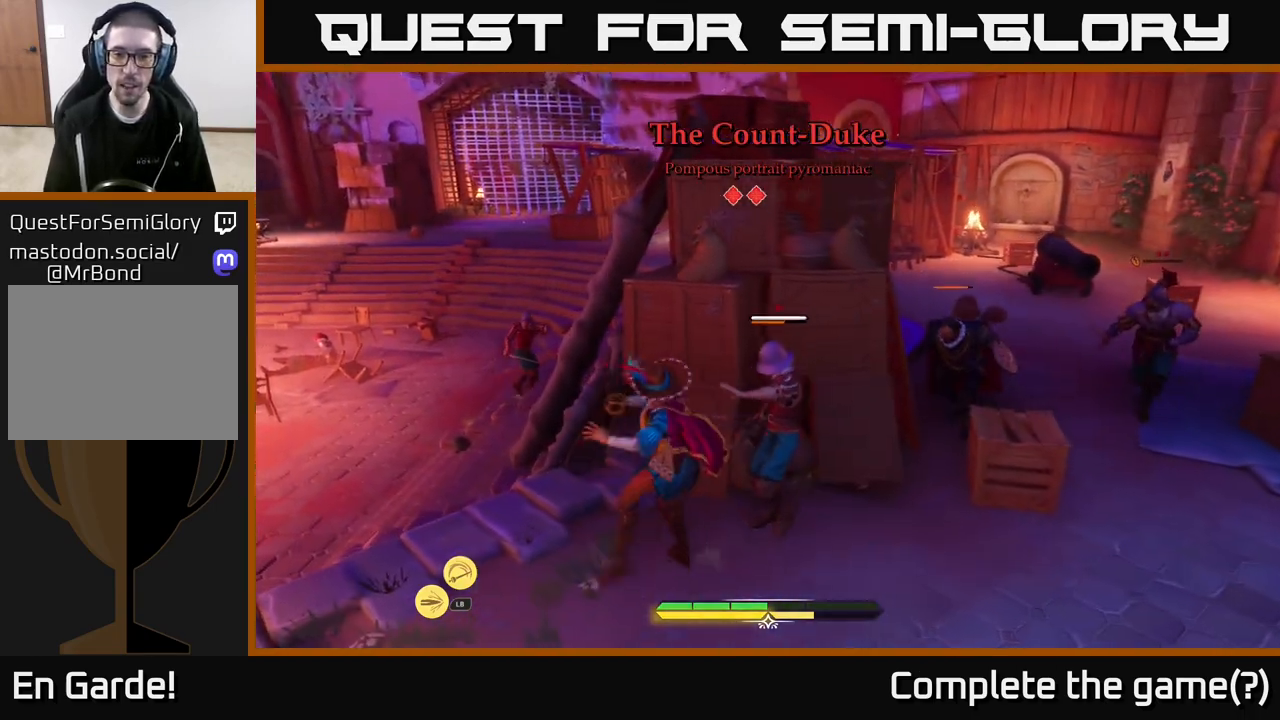
{"buttons": [], "left_stick": "center", "right_stick": "center", "events": [[33, "R2", "down"], [50, "left_stick", "right"], [100, "R2", "up"], [350, "left_stick", "center"]]}
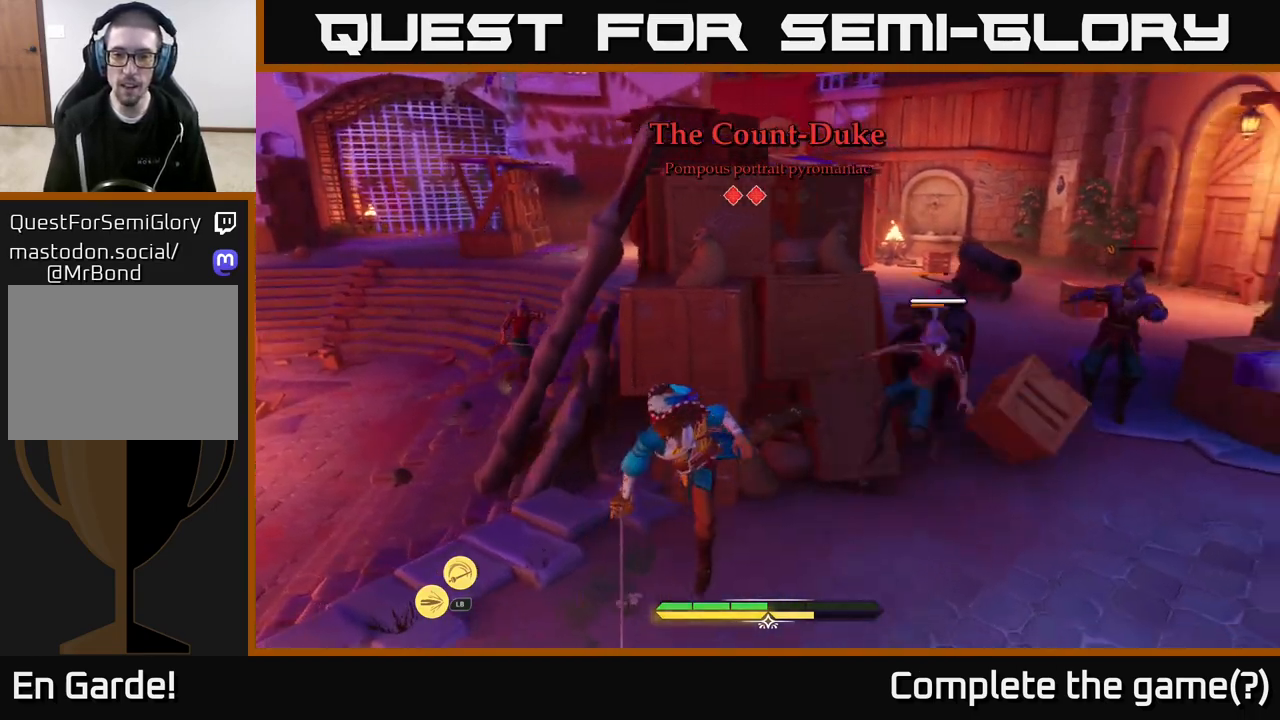
{"buttons": [], "left_stick": "up-right", "right_stick": "center", "events": [[33, "X", "down"], [50, "left_stick", "right"], [100, "X", "up"], [317, "X", "down"], [333, "left_stick", "up-right"], [350, "X", "up"]]}
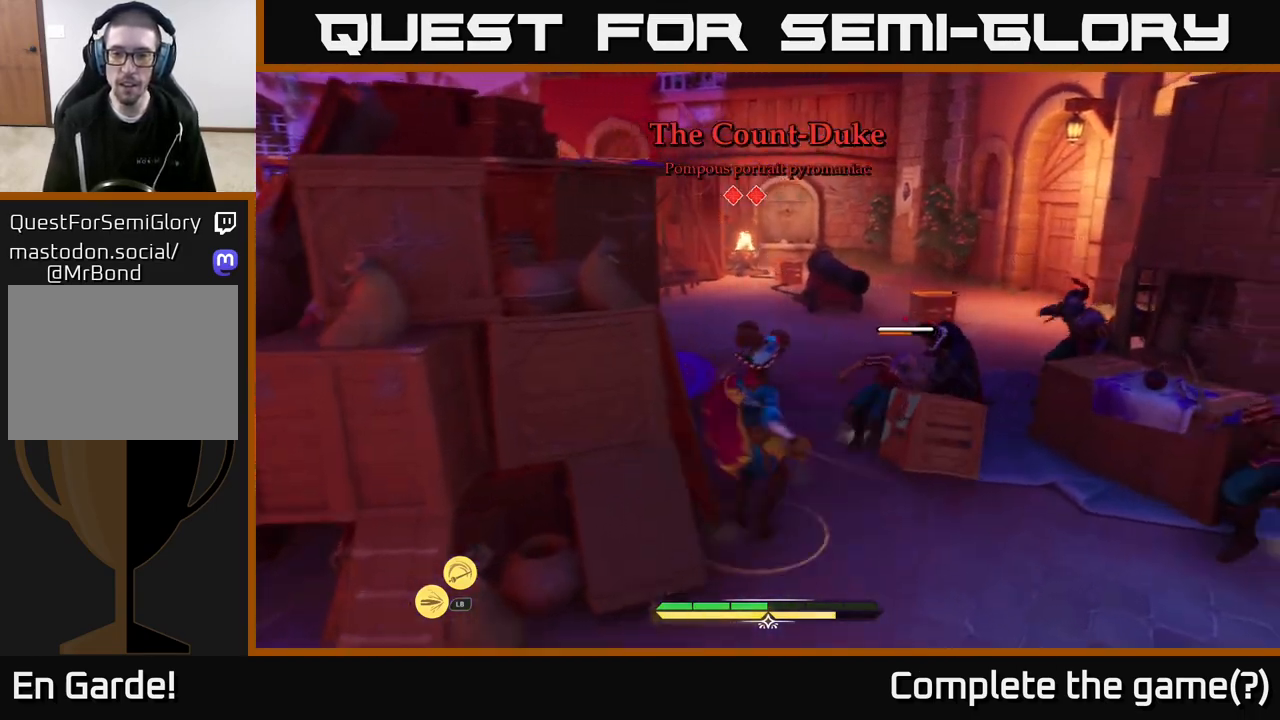
{"buttons": ["X"], "left_stick": "up-right", "right_stick": "center", "events": [[17, "X", "down"], [50, "X", "up"], [150, "X", "down"], [200, "X", "up"], [317, "X", "down"], [417, "X", "up"], [500, "X", "down"]]}
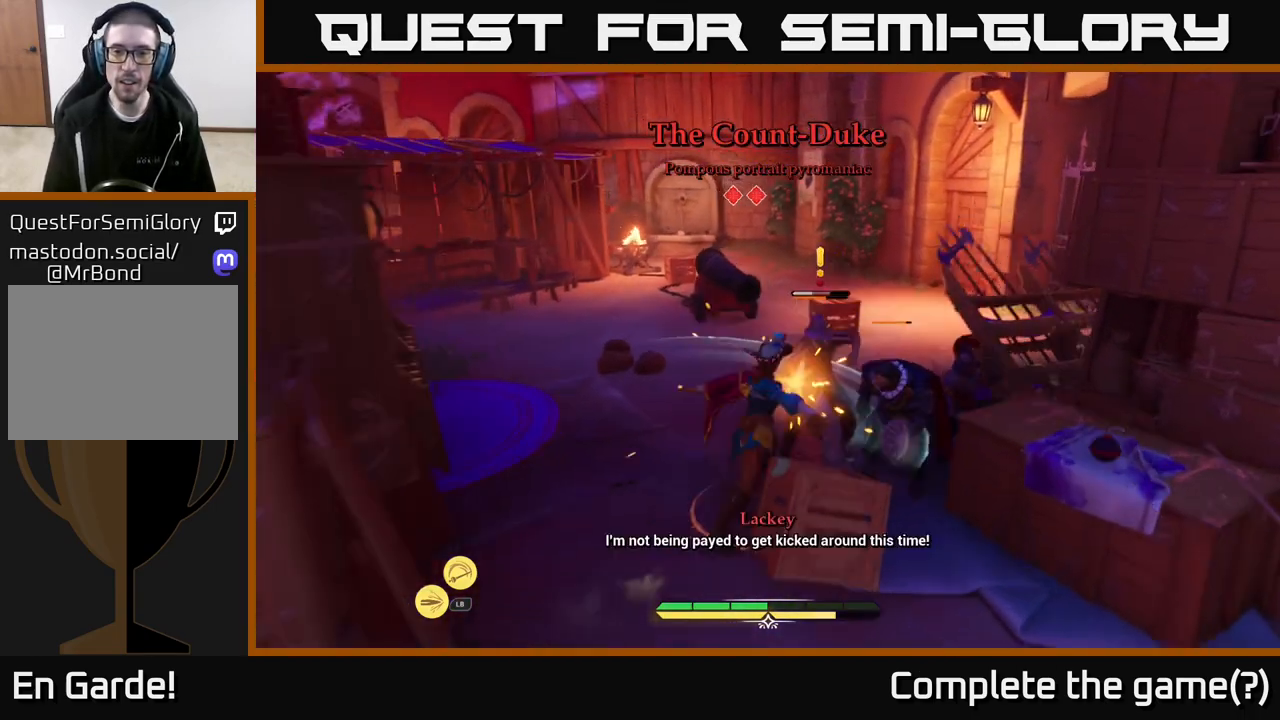
{"buttons": [], "left_stick": "center", "right_stick": "center", "events": [[100, "X", "up"], [217, "X", "down"], [217, "left_stick", "center"], [283, "X", "up"], [383, "X", "down"], [483, "X", "up"]]}
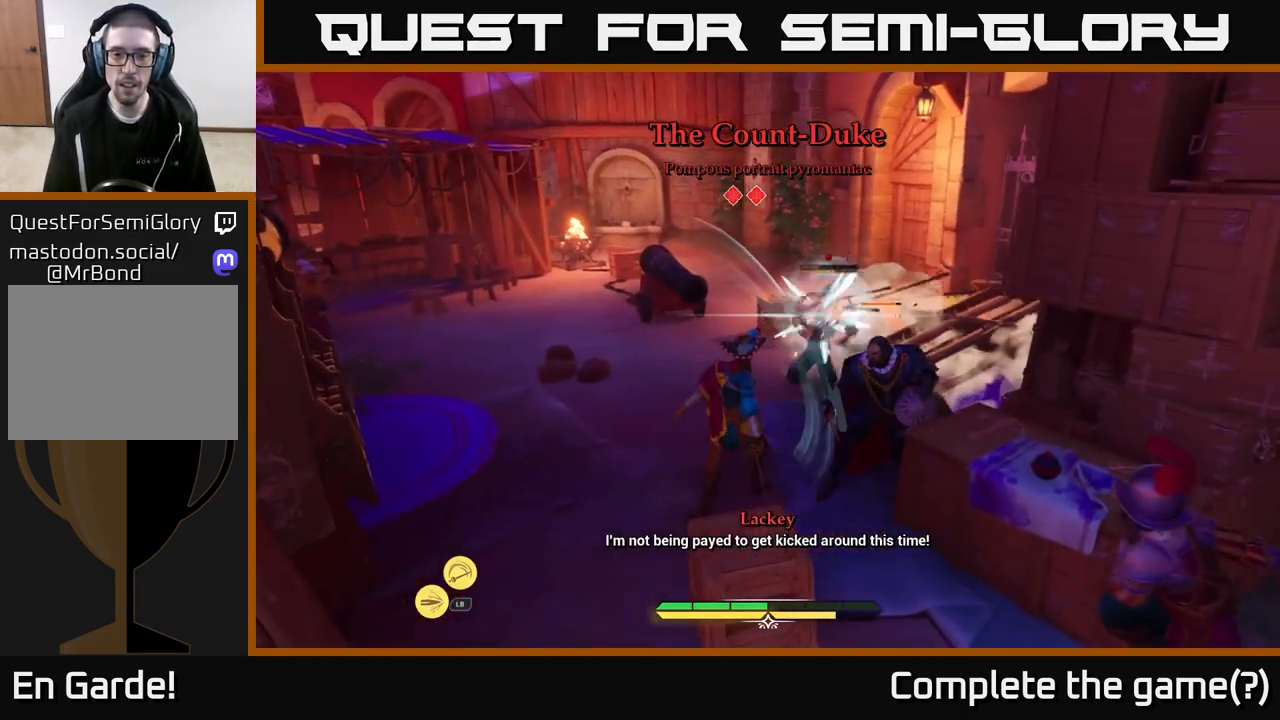
{"buttons": ["X"], "left_stick": "up", "right_stick": "center", "events": [[67, "X", "down"], [133, "left_stick", "up"], [167, "X", "up"], [267, "X", "down"], [333, "X", "up"], [450, "X", "down"]]}
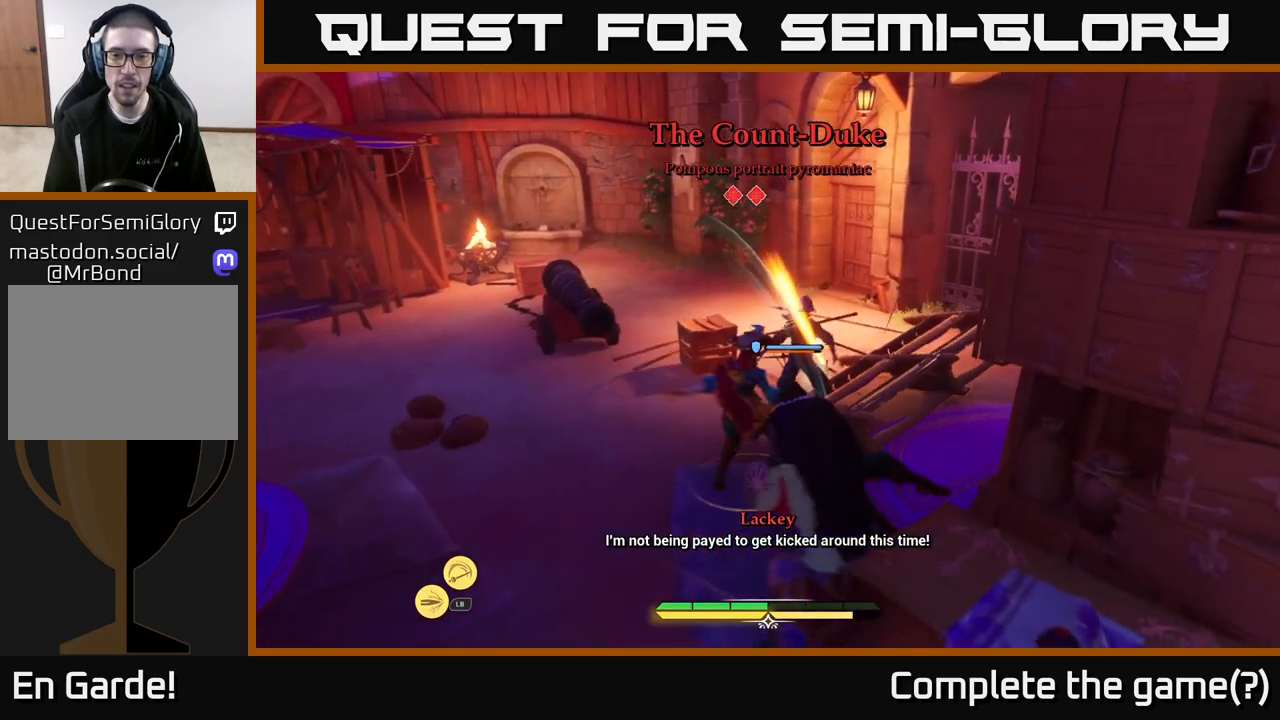
{"buttons": ["B"], "left_stick": "left", "right_stick": "center", "events": [[33, "X", "up"], [150, "X", "down"], [233, "X", "up"], [417, "left_stick", "left"], [467, "B", "down"]]}
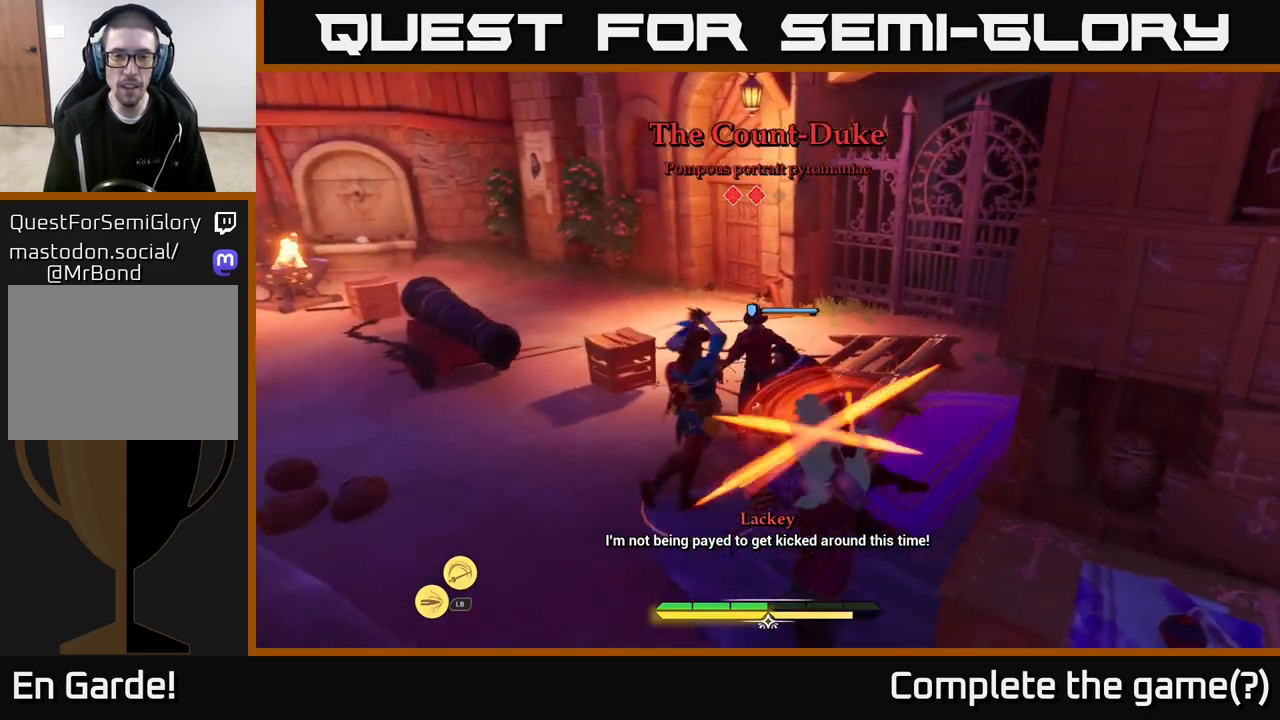
{"buttons": [], "left_stick": "right", "right_stick": "center", "events": [[17, "B", "up"], [117, "B", "down"], [200, "B", "up"], [317, "left_stick", "center"], [433, "left_stick", "right"]]}
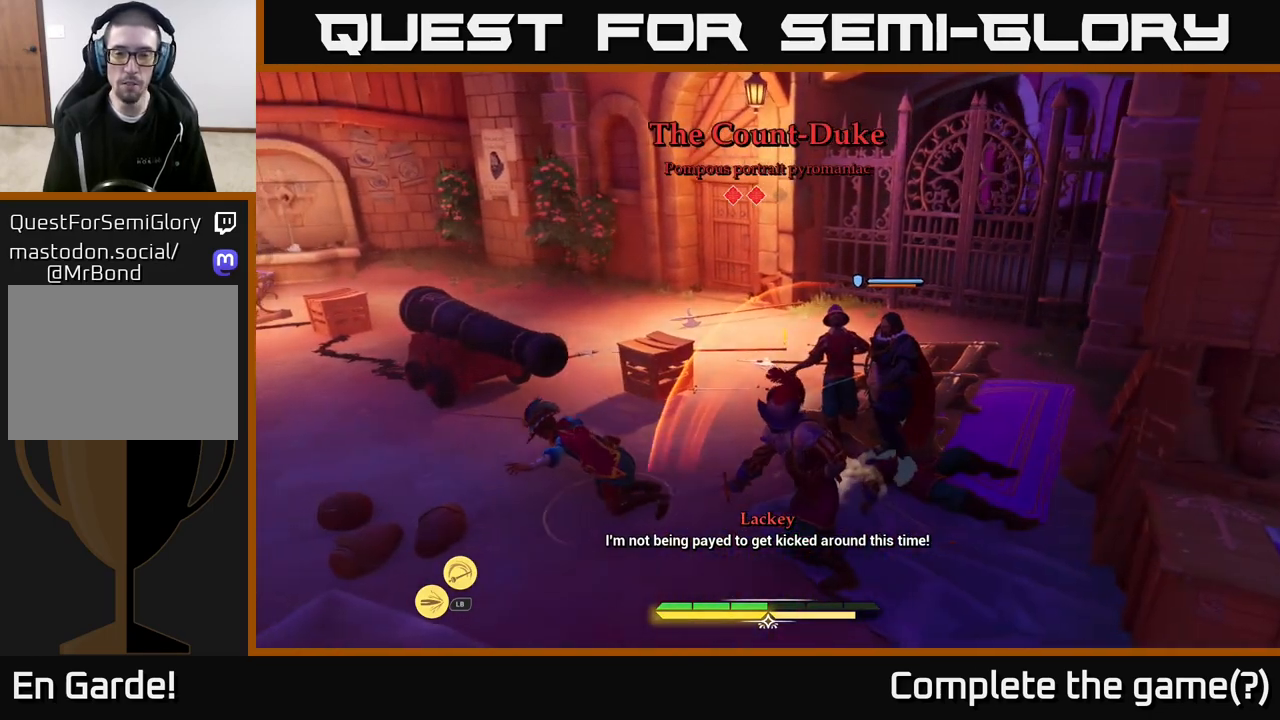
{"buttons": [], "left_stick": "right", "right_stick": "center", "events": [[133, "R2", "down"], [233, "R2", "up"], [317, "R2", "down"], [367, "R2", "up"], [450, "X", "down"], [500, "X", "up"]]}
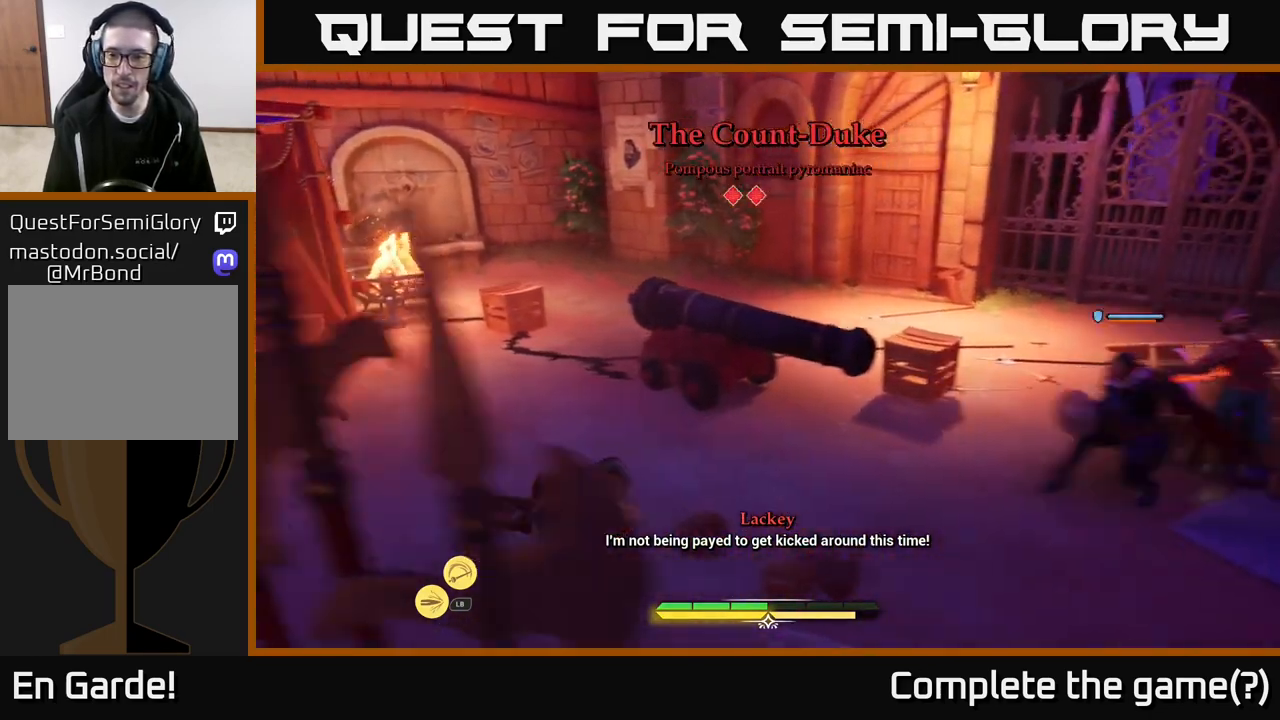
{"buttons": ["X"], "left_stick": "right", "right_stick": "center", "events": [[83, "X", "down"], [167, "X", "up"], [250, "X", "down"], [333, "X", "up"], [433, "X", "down"]]}